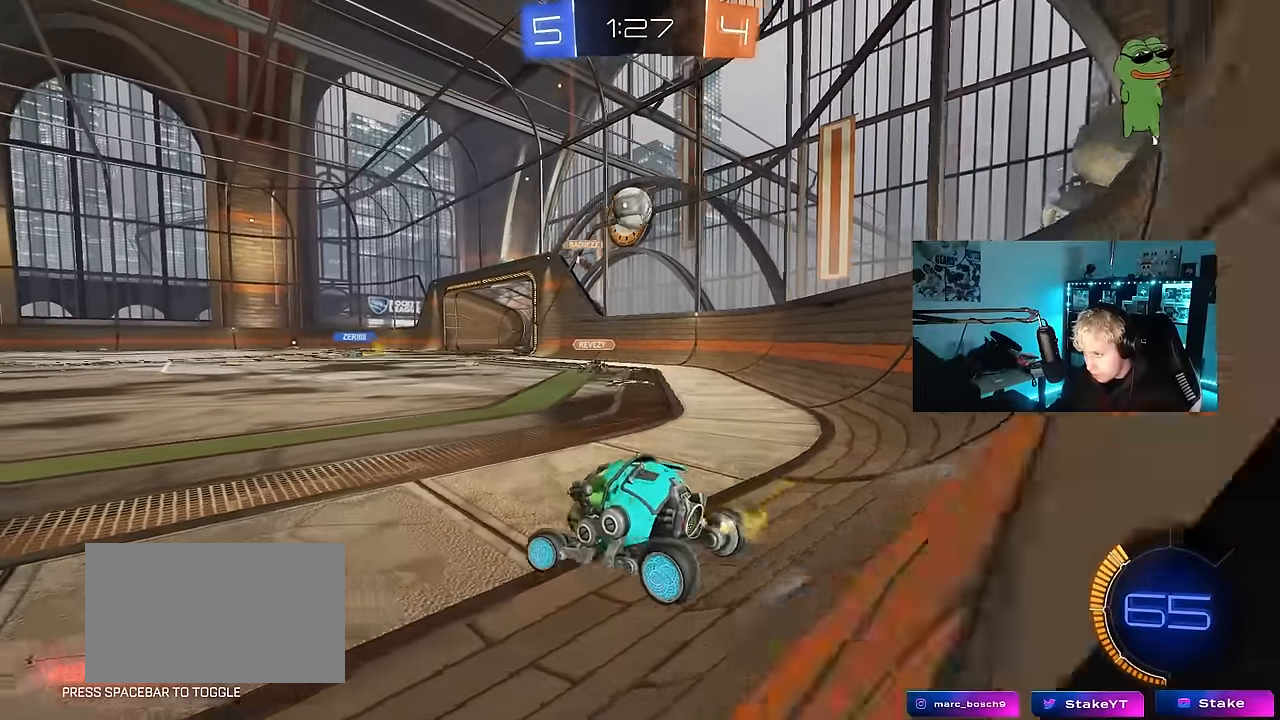
Gameplay with keyboard and mouse; each line is a JSON object with the keys and mouse buttons held at the frame after it. "events" lists presses ("down") and releases ("up") of "1", "2", "3", "4", "5", "a", "alt", "c", "caps_lock", "ctrl", "d", "e", "f", "g", "q", "r", "s", "shift", "space", "t", "tab", "v", "w", "x", "z", "mouse_left", "mouse_wheel" and "mouse_right" between this image and that frame as [ms after this image, input, new state], when the widget could be followed in between. "mouse_left", "mouse_wheel", "mouse_right" = the "left", "wheel", "right" buttons of the "mouse" list. No other keys are recorded. "wheel" means that the mouse wheel is clicked or scrolled. Mouse movement is not recorded.
{"keys": ["w"], "mouse": [], "events": [[117, "a", "up"], [167, "d", "down"], [350, "a", "down"], [350, "d", "up"], [450, "a", "up"]]}
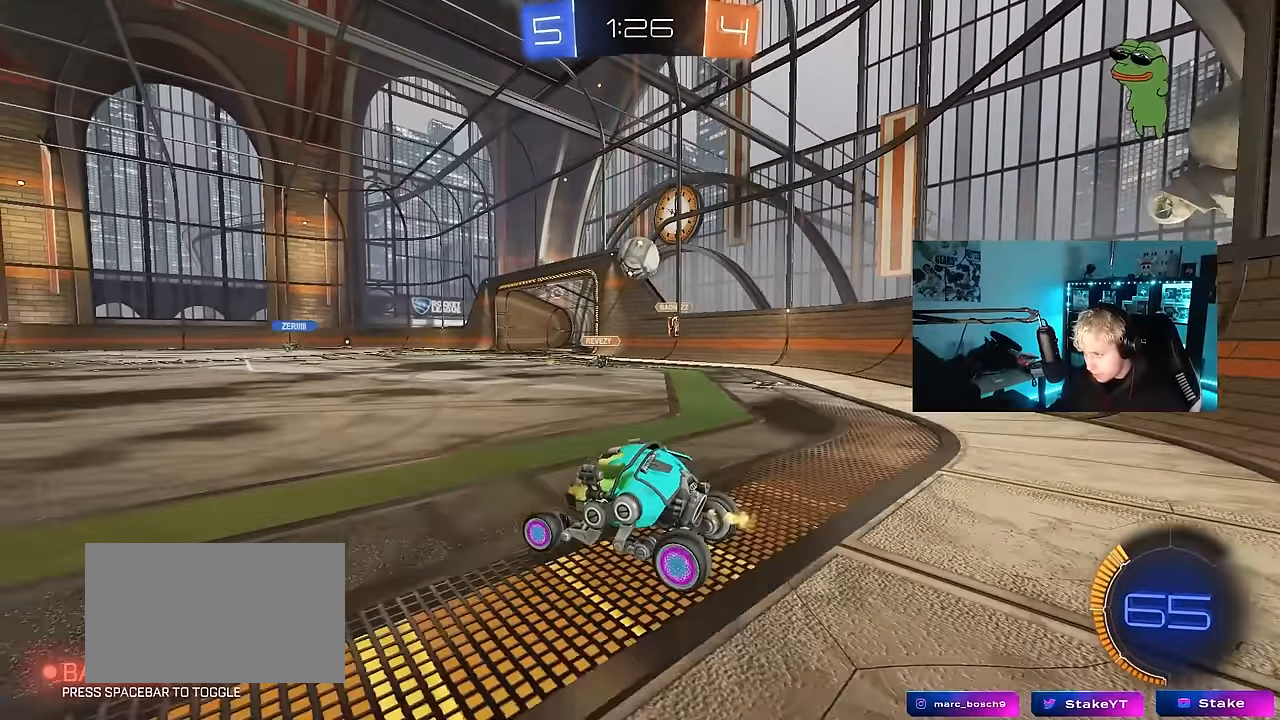
{"keys": ["a", "w"], "mouse": ["left"], "events": [[50, "d", "down"], [183, "d", "up"], [283, "a", "down"], [367, "mouse_left", "down"]]}
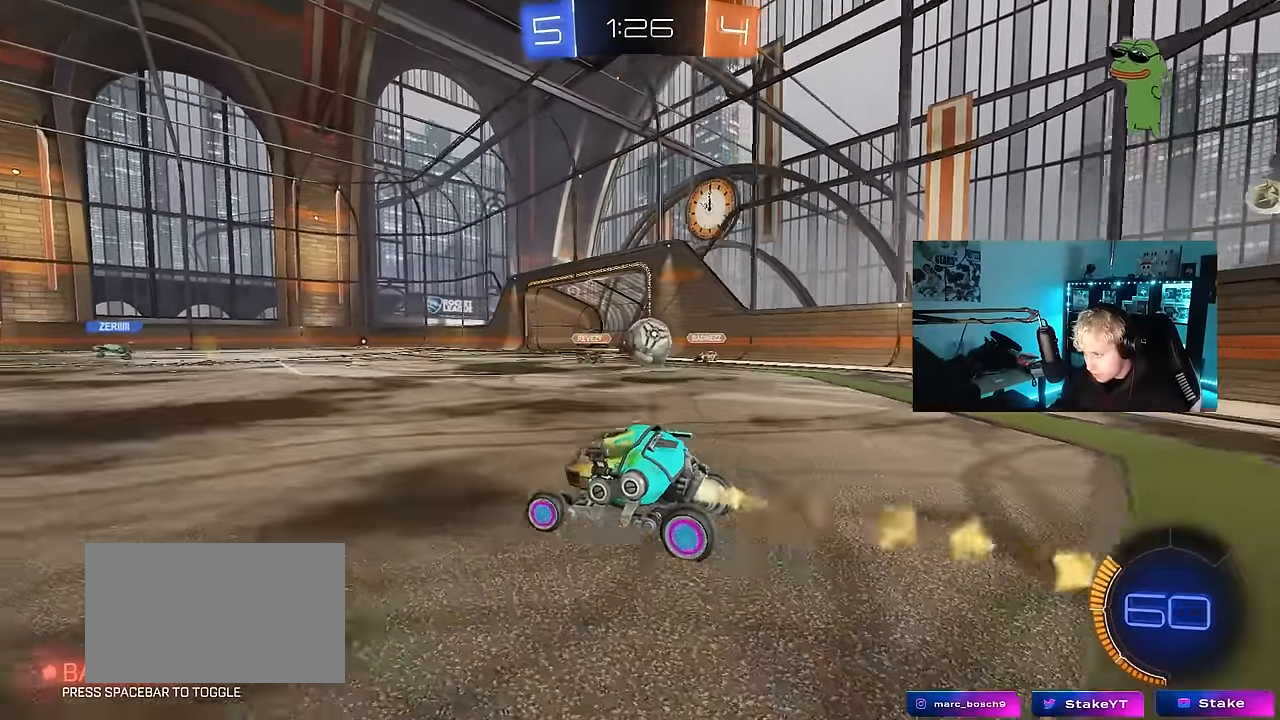
{"keys": ["a", "w"], "mouse": ["left"], "events": [[67, "mouse_left", "up"], [333, "mouse_left", "down"]]}
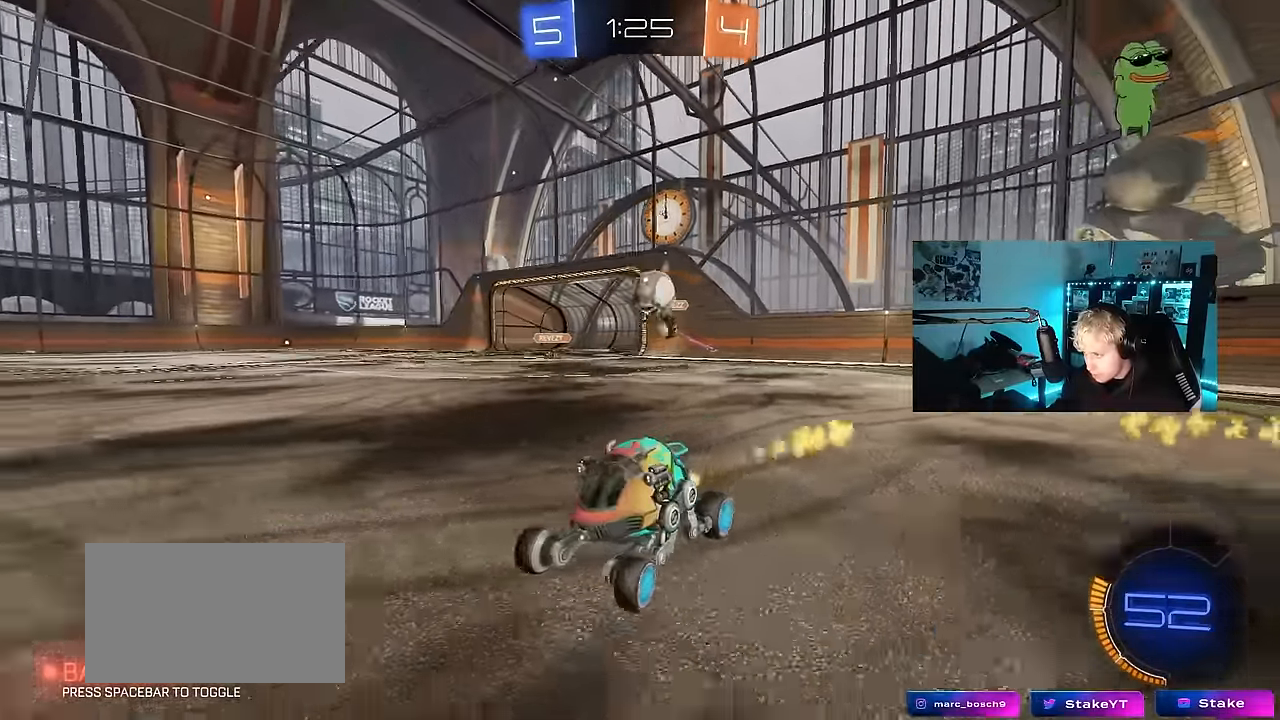
{"keys": ["w"], "mouse": ["left"], "events": [[217, "a", "up"], [267, "d", "down"], [267, "space", "down"], [350, "d", "up"], [450, "space", "up"]]}
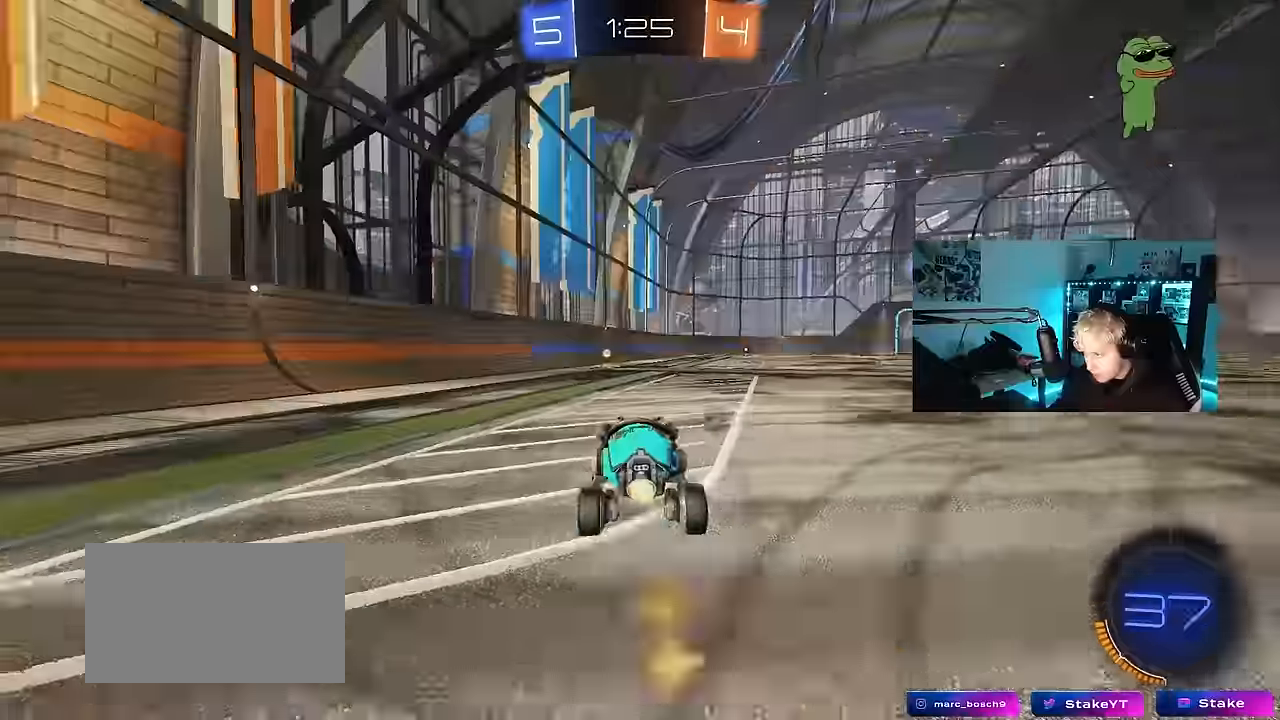
{"keys": ["d", "w"], "mouse": ["left"], "events": [[133, "a", "down"], [133, "space", "down"], [233, "a", "up"], [283, "space", "up"], [417, "d", "down"]]}
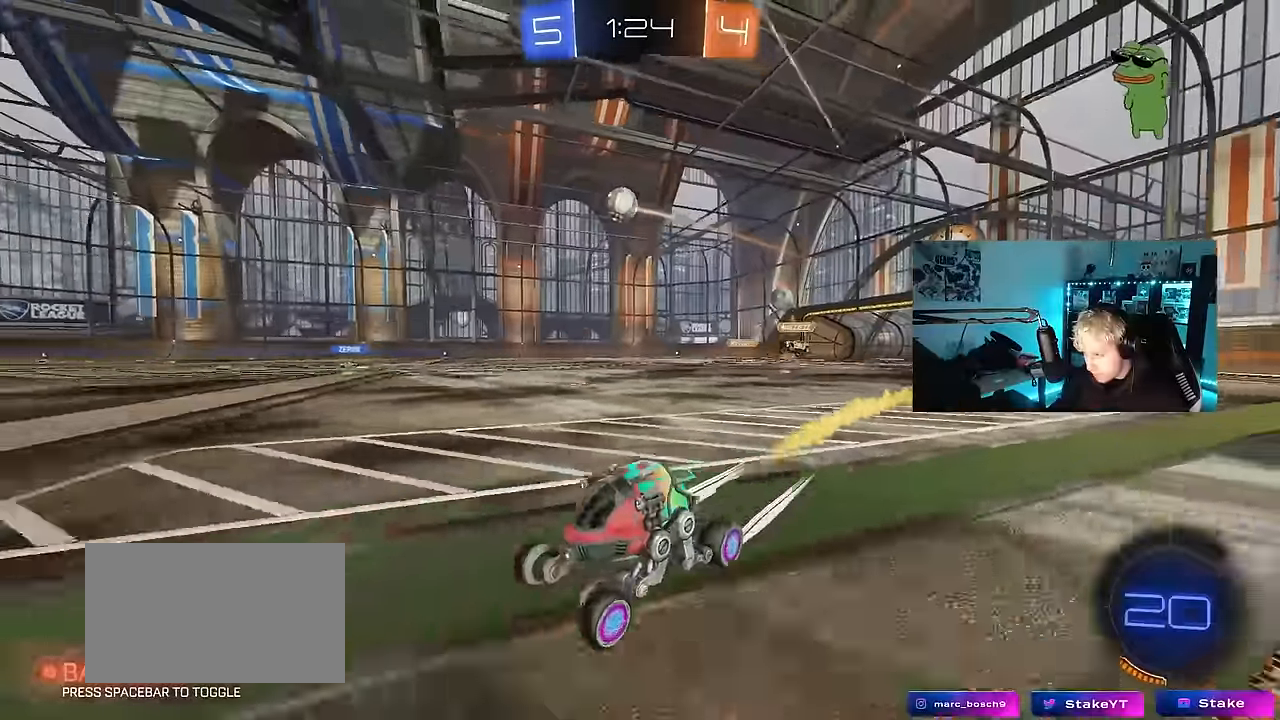
{"keys": ["w"], "mouse": [], "events": [[50, "d", "up"], [100, "mouse_left", "up"], [200, "d", "down"], [333, "d", "up"]]}
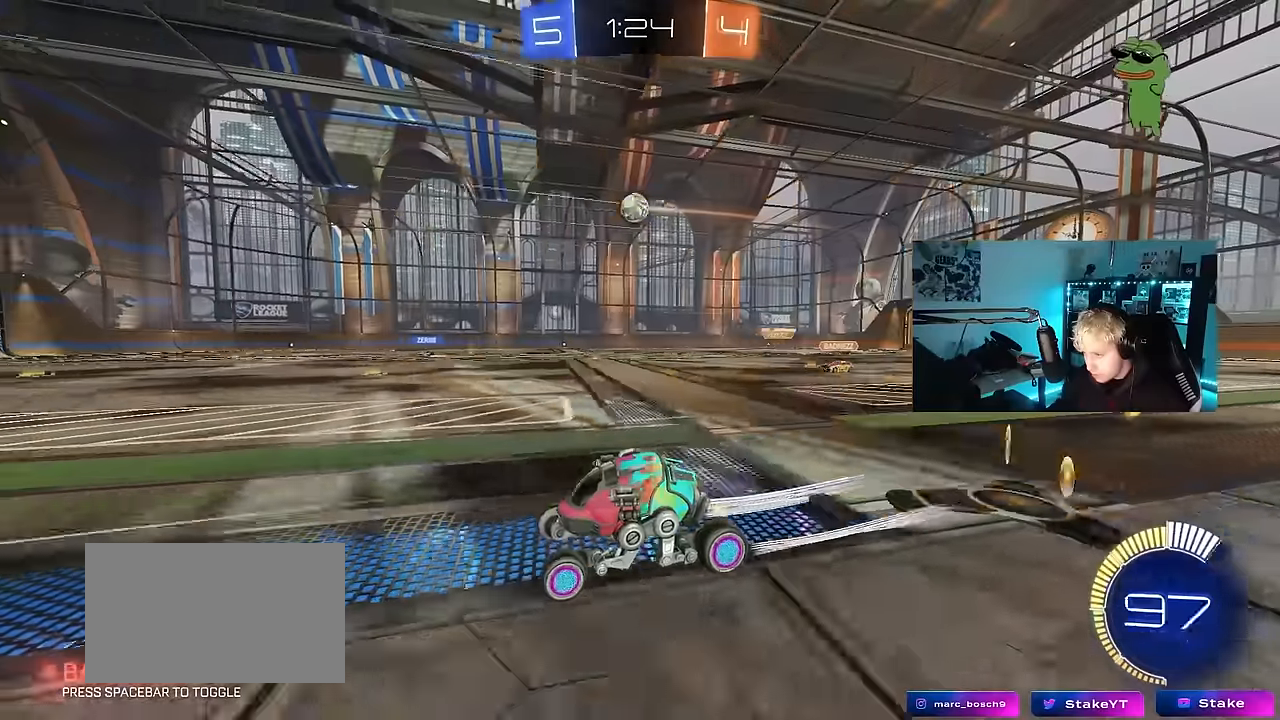
{"keys": ["w"], "mouse": [], "events": [[67, "d", "down"], [217, "a", "down"], [217, "d", "up"], [300, "a", "up"]]}
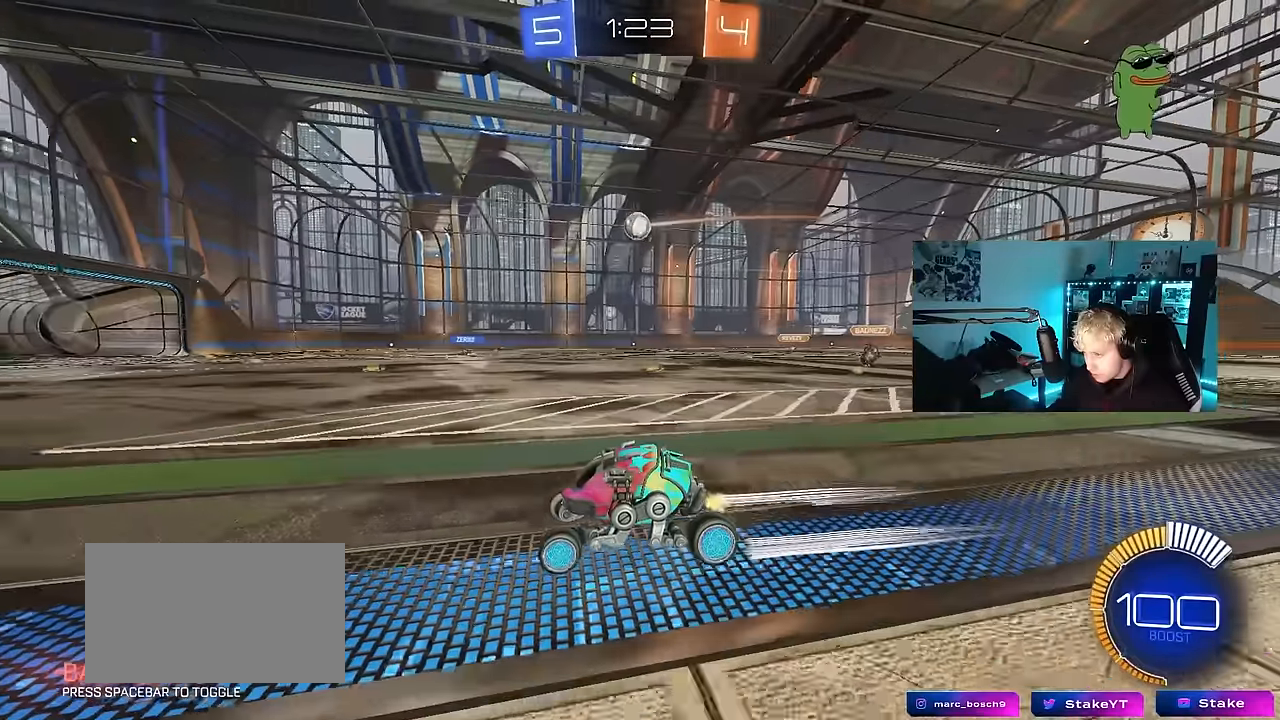
{"keys": ["d", "w"], "mouse": ["left"], "events": [[134, "mouse_left", "down"], [367, "mouse_left", "up"], [467, "d", "down"], [467, "mouse_left", "down"]]}
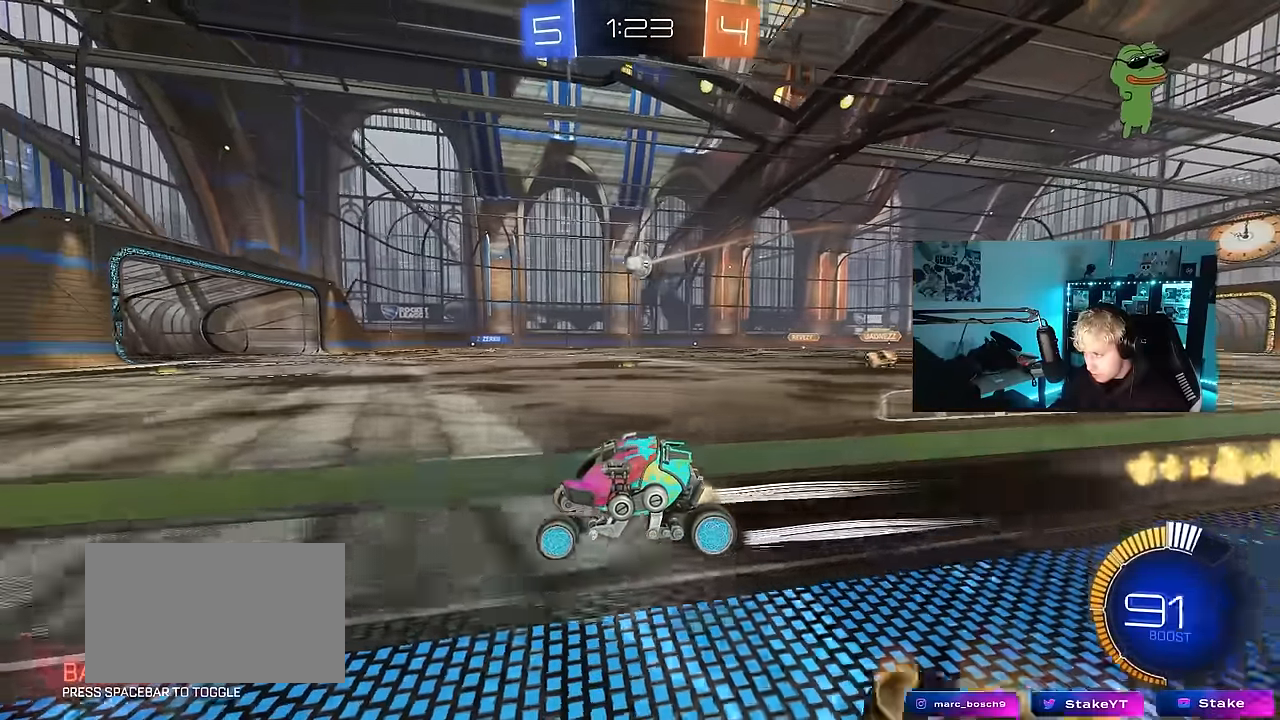
{"keys": ["a", "shift", "w"], "mouse": [], "events": [[150, "d", "up"], [200, "d", "down"], [250, "mouse_left", "up"], [300, "d", "up"], [434, "a", "down"], [434, "shift", "down"]]}
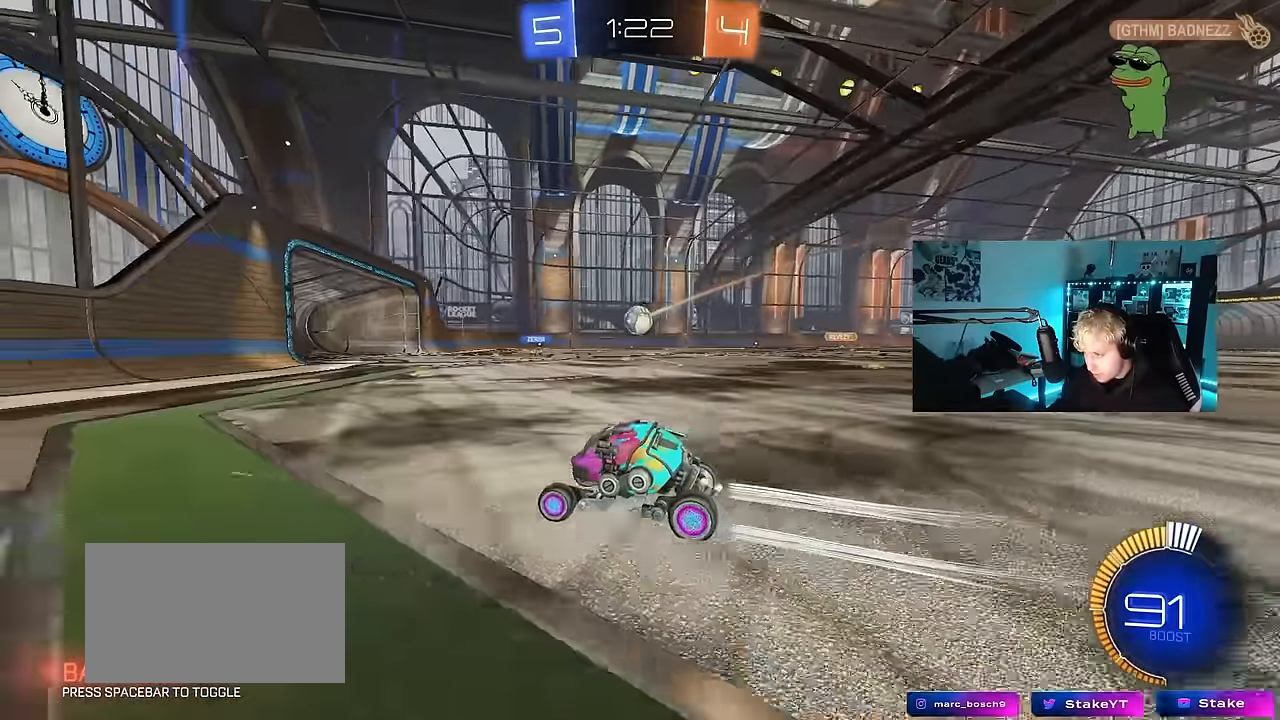
{"keys": ["a", "w"], "mouse": [], "events": [[67, "shift", "up"]]}
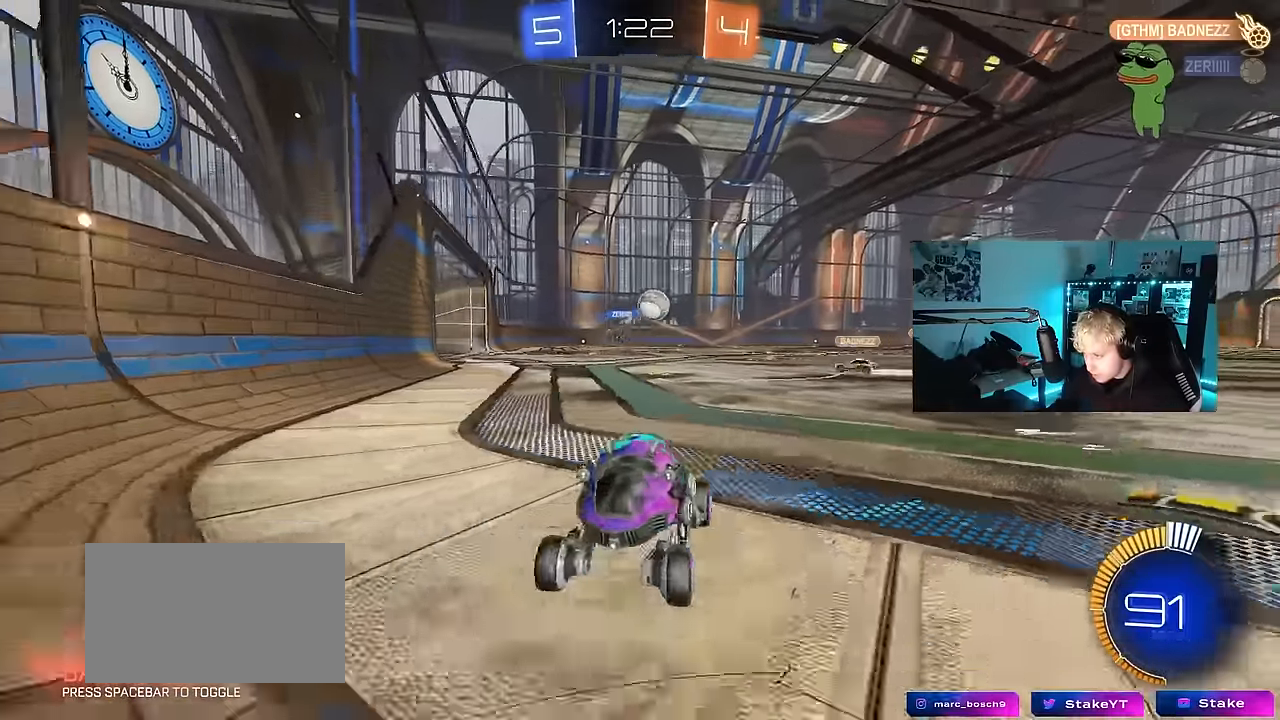
{"keys": ["a", "w"], "mouse": ["left"], "events": [[34, "shift", "down"], [84, "a", "up"], [84, "d", "down"], [84, "shift", "up"], [134, "d", "up"], [184, "a", "down"], [234, "mouse_left", "down"], [317, "shift", "down"], [367, "shift", "up"]]}
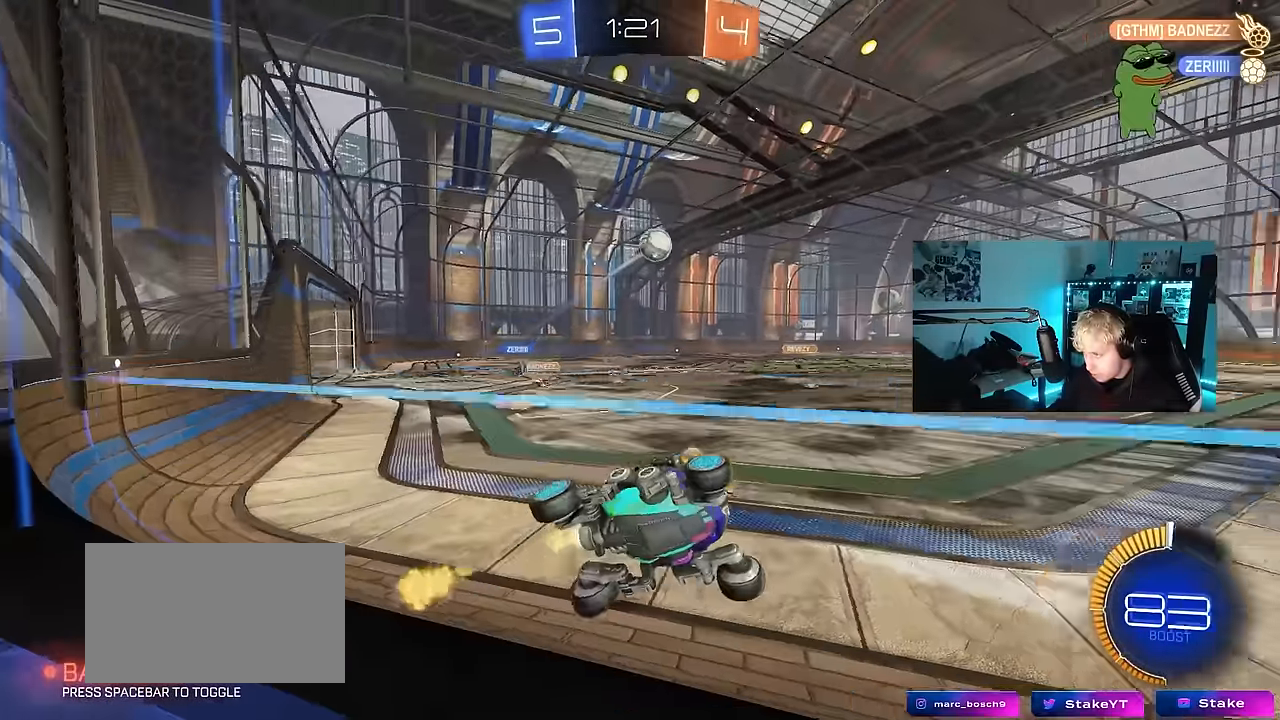
{"keys": ["w"], "mouse": ["left"], "events": [[17, "a", "up"], [334, "d", "down"], [484, "d", "up"]]}
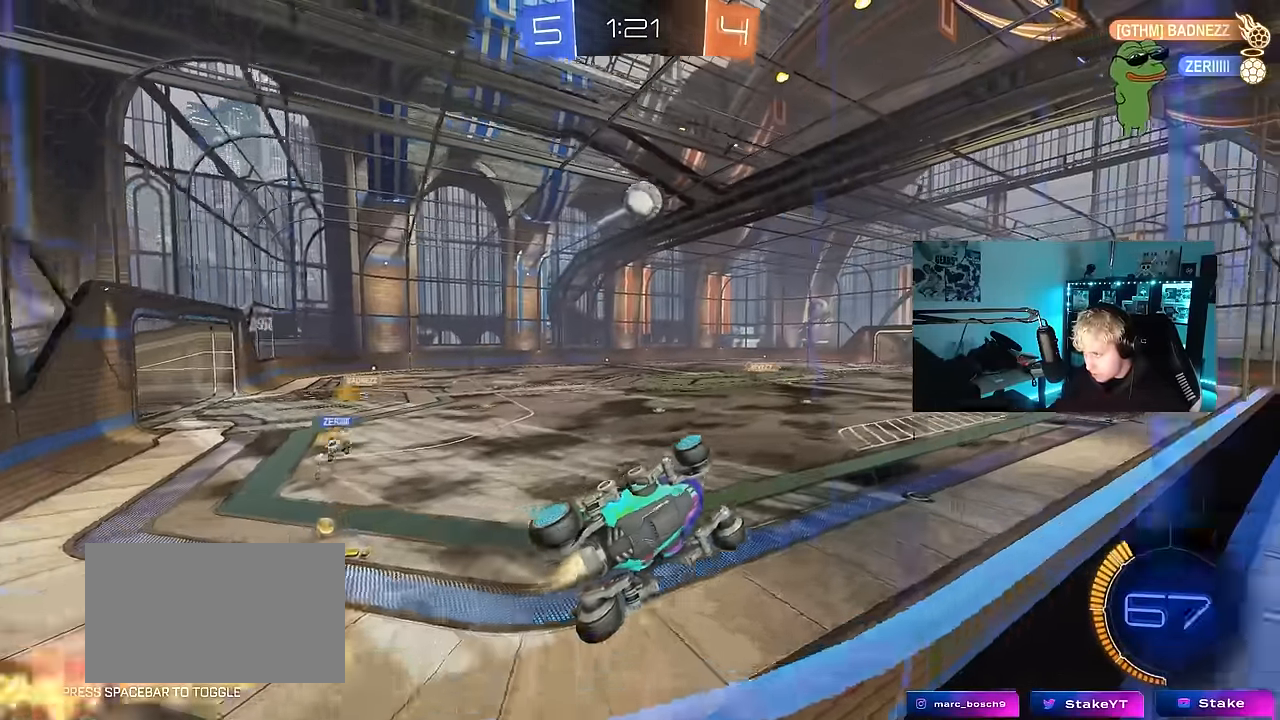
{"keys": ["w"], "mouse": ["left"], "events": []}
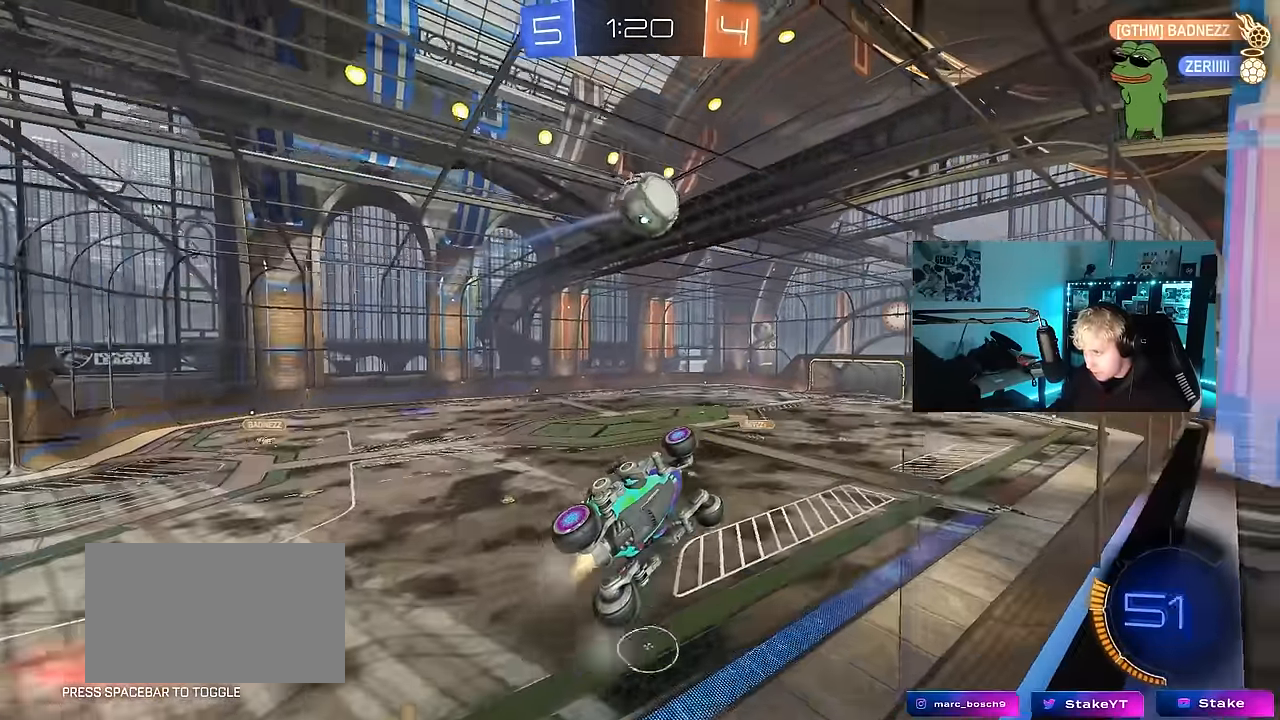
{"keys": ["a", "shift", "w"], "mouse": ["left", "right"], "events": [[184, "w", "up"], [234, "d", "down"], [284, "a", "down"], [284, "d", "up"], [284, "mouse_left", "up"], [334, "mouse_right", "down"], [367, "mouse_right", "up"], [367, "w", "down"], [467, "mouse_left", "down"], [467, "mouse_right", "down"], [467, "shift", "down"]]}
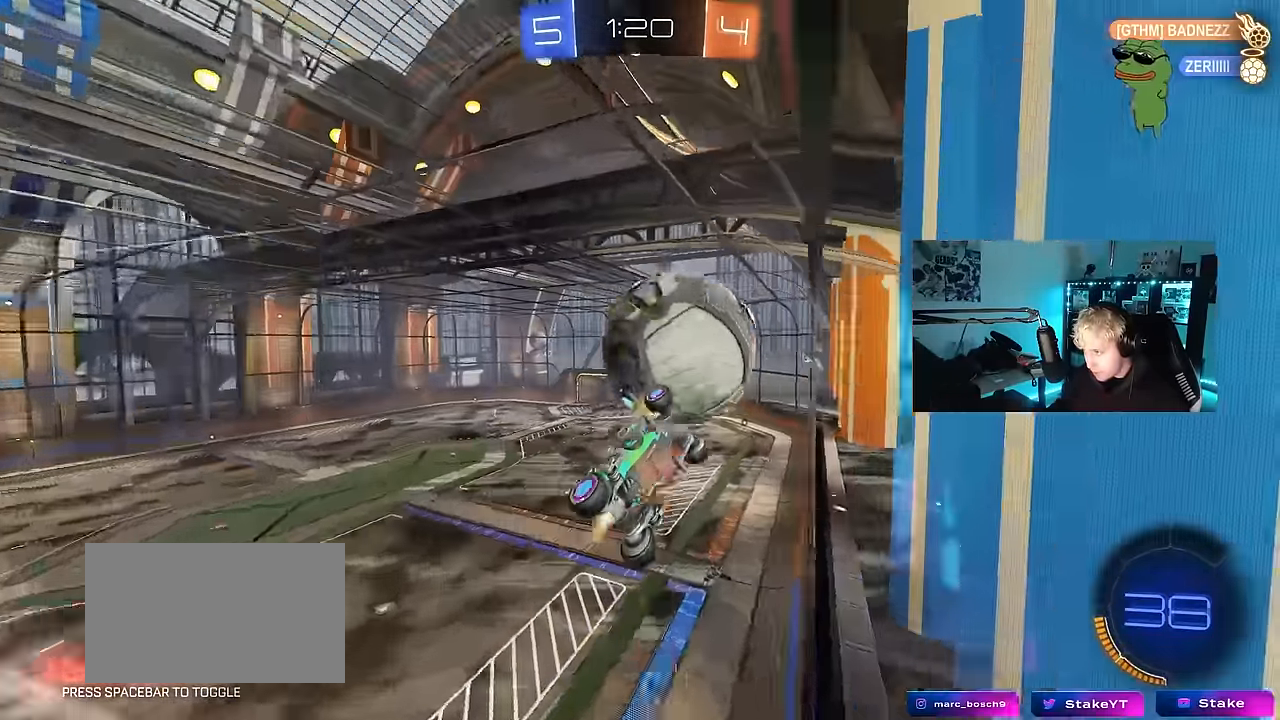
{"keys": ["a", "s", "shift"], "mouse": [], "events": [[67, "s", "down"], [67, "w", "up"], [100, "mouse_left", "up"], [100, "mouse_right", "up"], [250, "s", "up"], [484, "s", "down"]]}
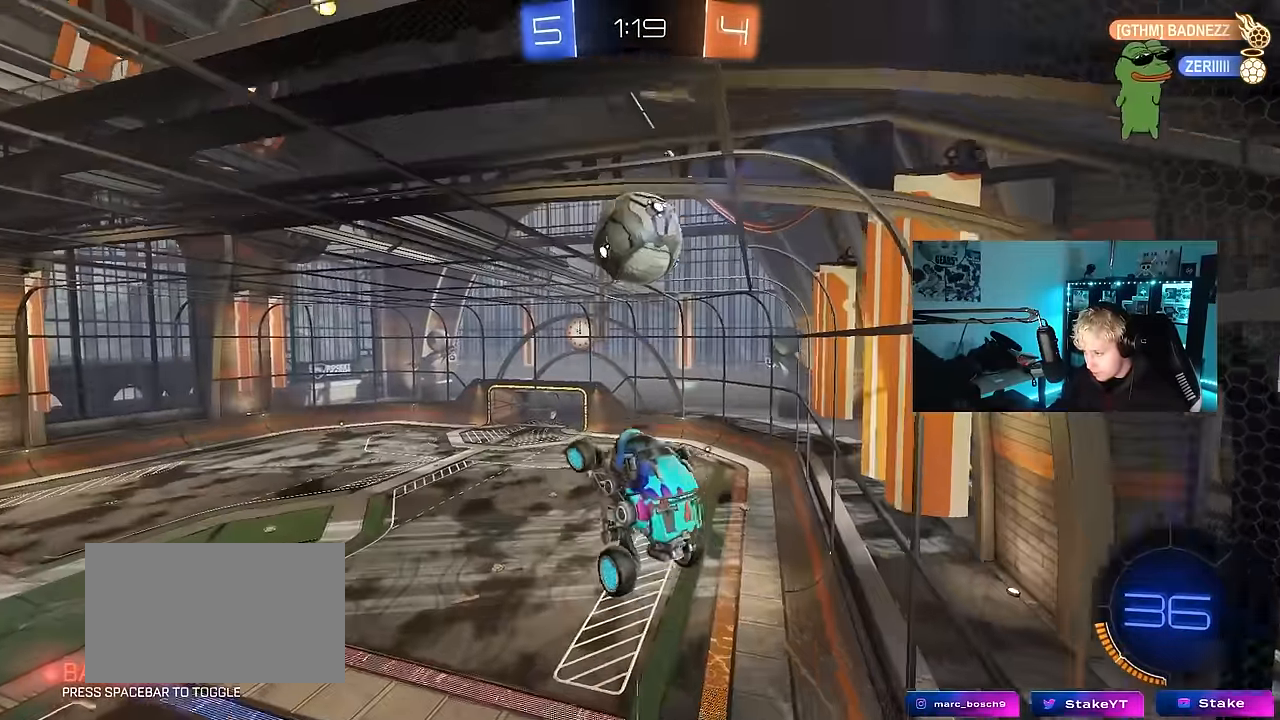
{"keys": ["d", "s"], "mouse": [], "events": [[34, "shift", "up"], [84, "a", "up"], [117, "d", "down"], [167, "q", "down"], [317, "q", "up"]]}
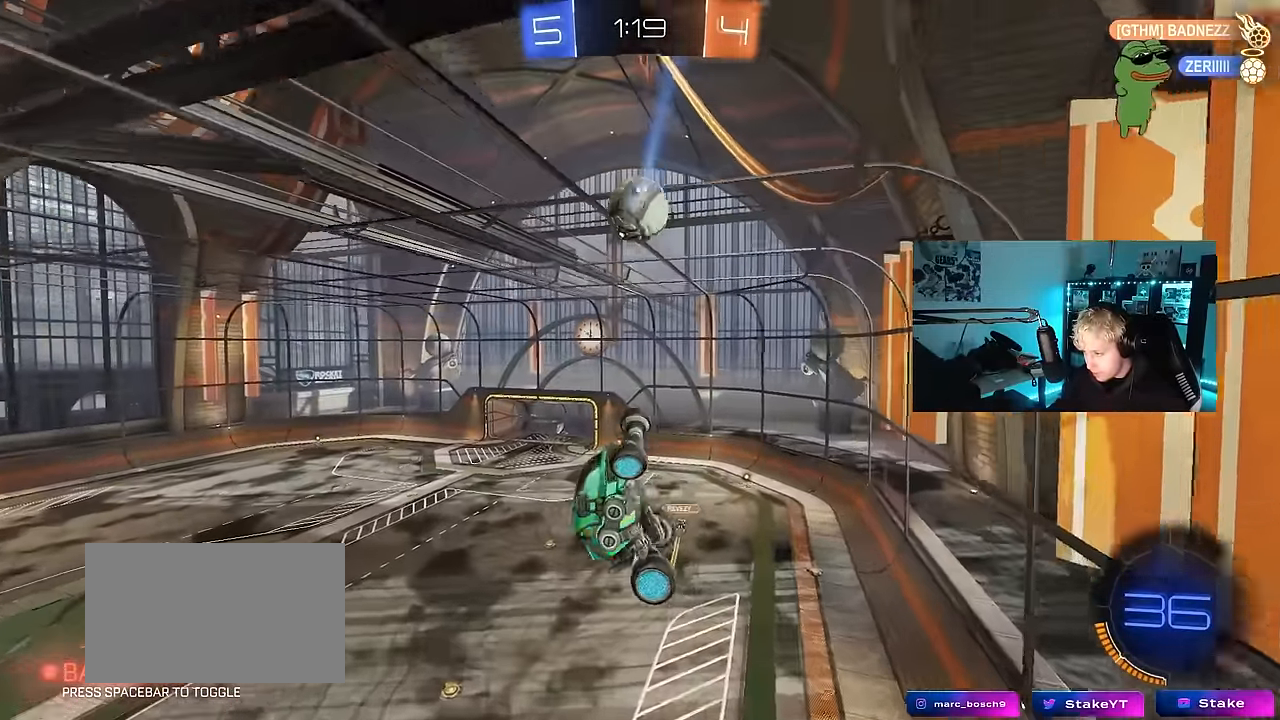
{"keys": [], "mouse": ["left"], "events": [[84, "q", "down"], [234, "mouse_left", "down"], [234, "q", "up"], [234, "s", "up"], [284, "q", "down"], [317, "a", "down"], [317, "d", "up"], [417, "a", "up"], [467, "q", "up"]]}
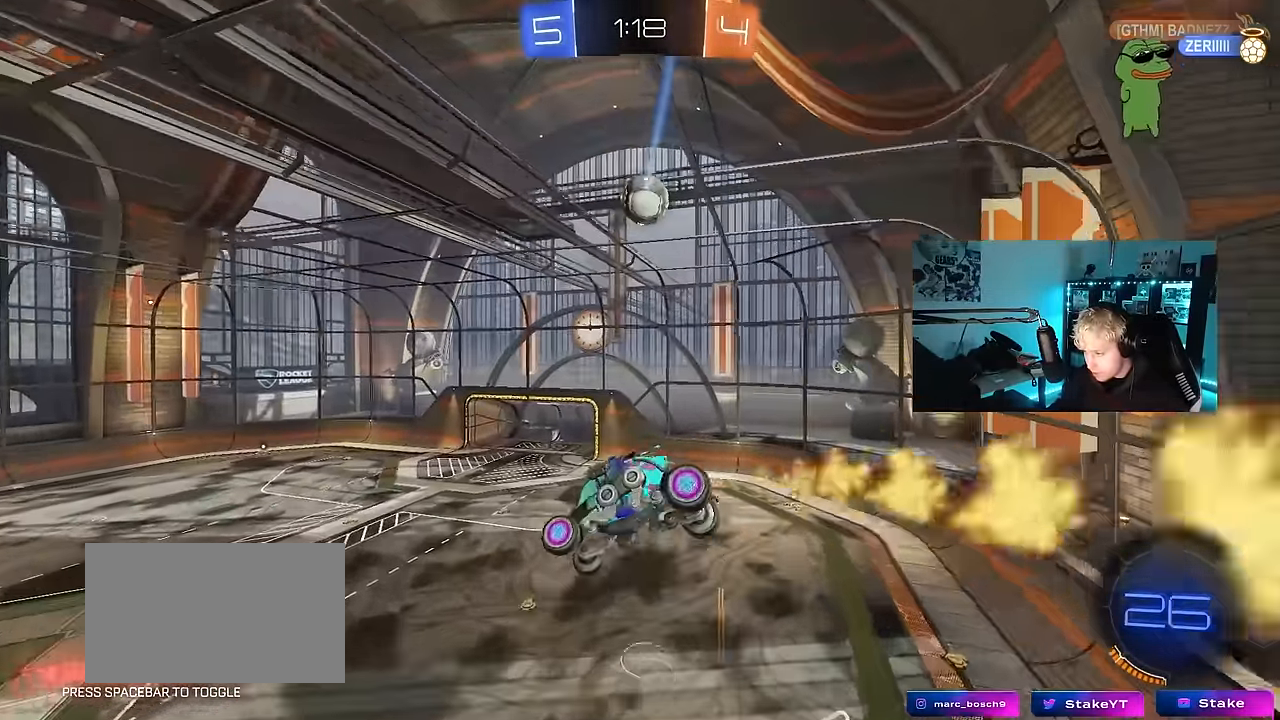
{"keys": ["a", "w"], "mouse": [], "events": [[100, "d", "down"], [100, "s", "down"], [150, "a", "down"], [150, "shift", "down"], [200, "a", "up"], [200, "mouse_left", "up"], [250, "d", "up"], [250, "s", "up"], [250, "shift", "up"], [434, "a", "down"], [484, "w", "down"]]}
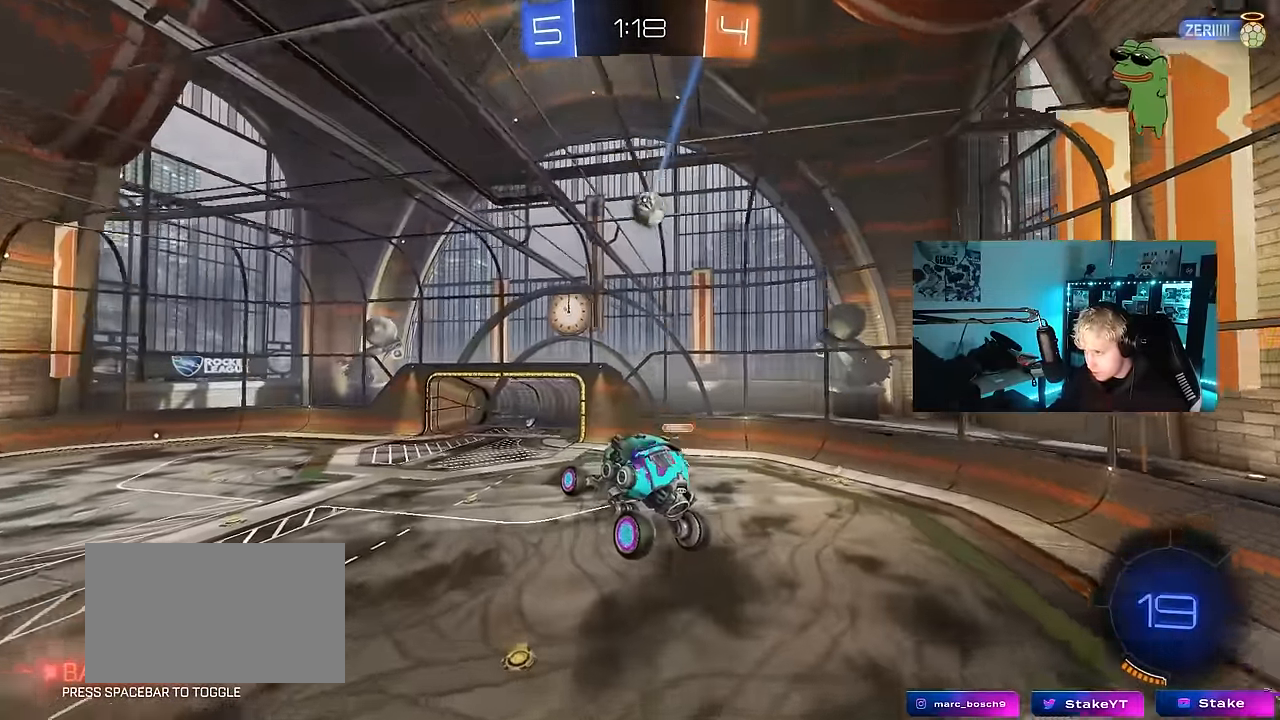
{"keys": ["a", "s"], "mouse": [], "events": [[67, "a", "up"], [67, "w", "up"], [117, "d", "down"], [167, "d", "up"], [267, "a", "down"], [400, "a", "up"], [500, "a", "down"], [500, "s", "down"]]}
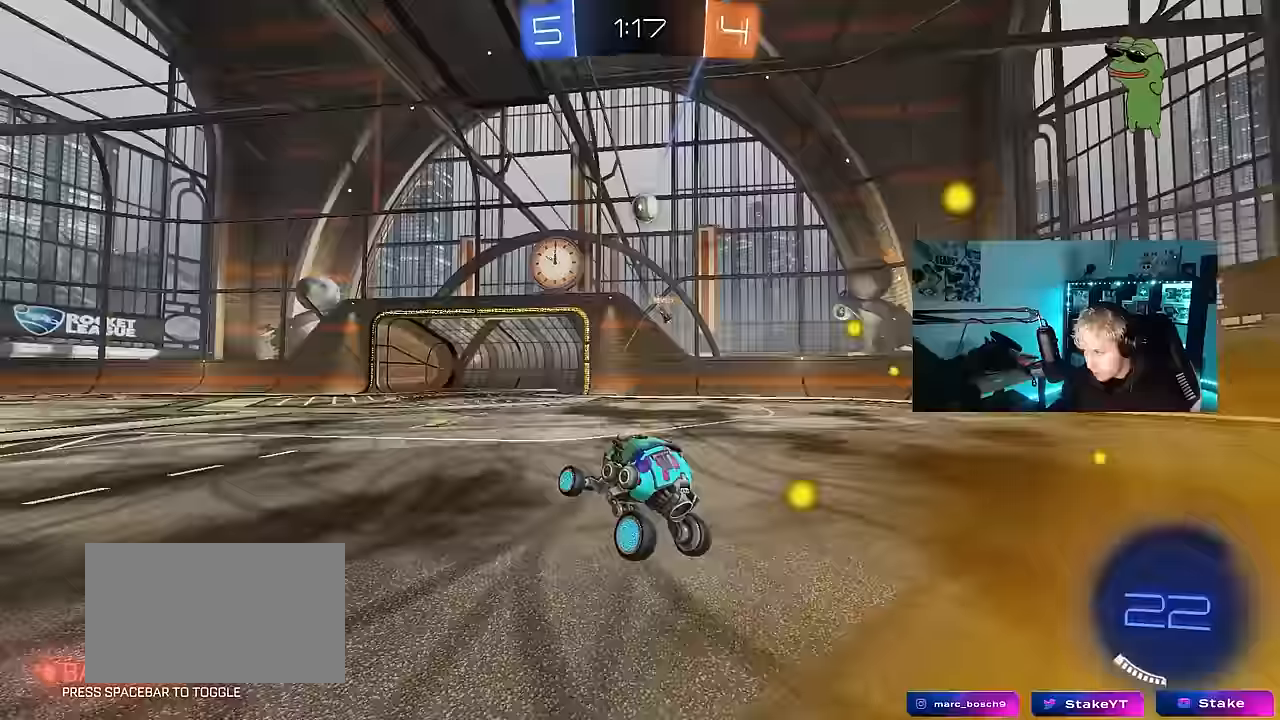
{"keys": ["d", "shift", "w"], "mouse": ["left"], "events": [[183, "a", "up"], [183, "s", "up"], [283, "d", "down"], [317, "w", "down"], [467, "mouse_left", "down"], [467, "shift", "down"]]}
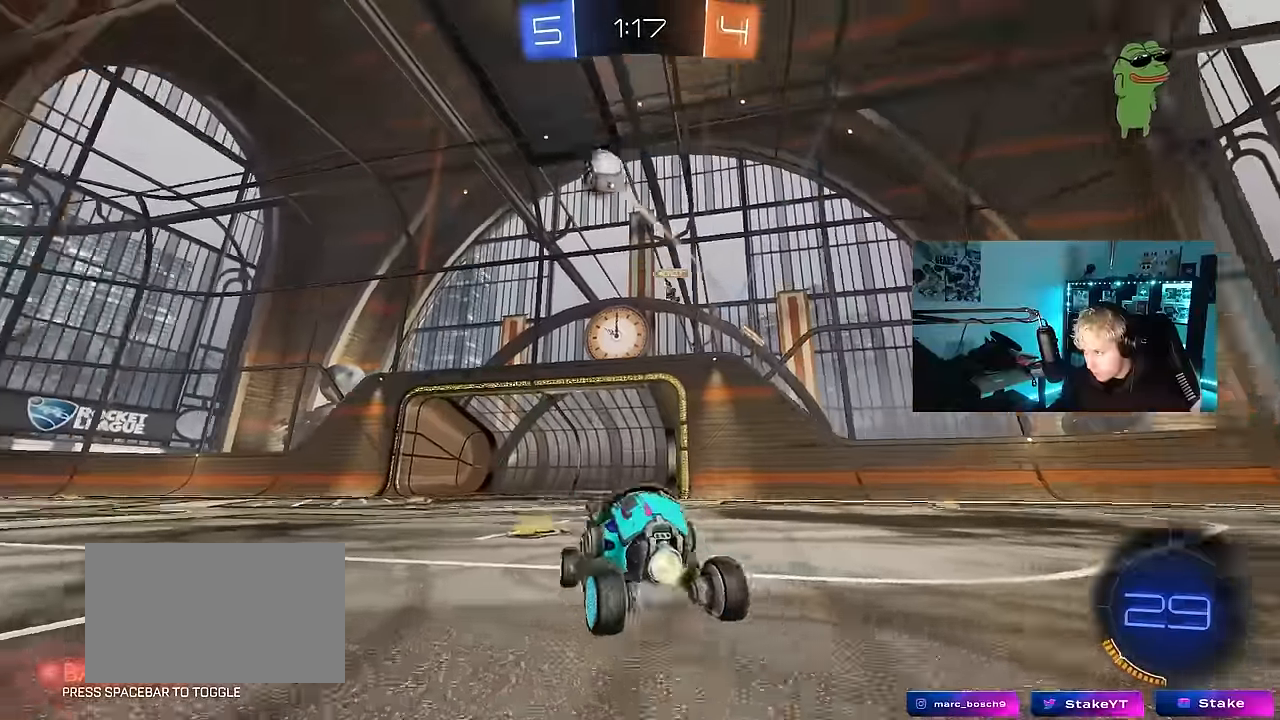
{"keys": ["d", "w"], "mouse": ["left"], "events": [[50, "shift", "up"], [100, "space", "down"], [283, "space", "up"]]}
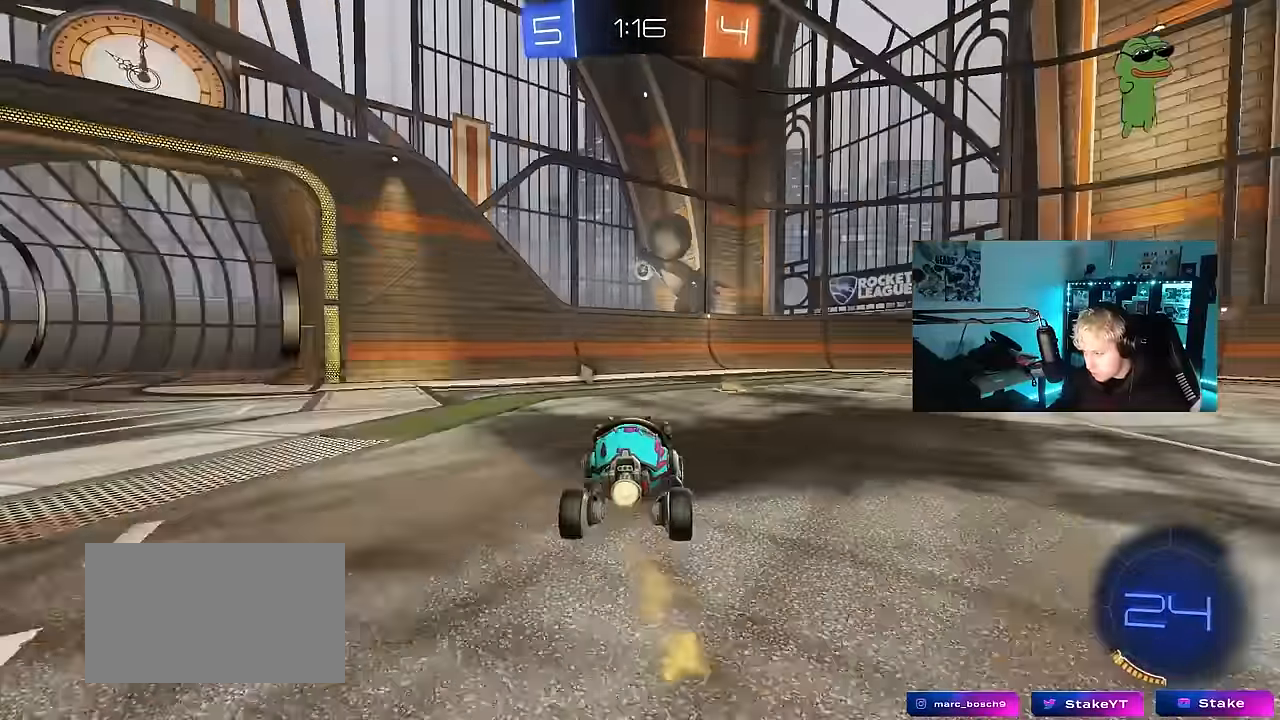
{"keys": ["d", "space", "w"], "mouse": ["left"], "events": [[117, "d", "up"], [217, "d", "down"], [400, "d", "up"], [500, "d", "down"], [500, "space", "down"]]}
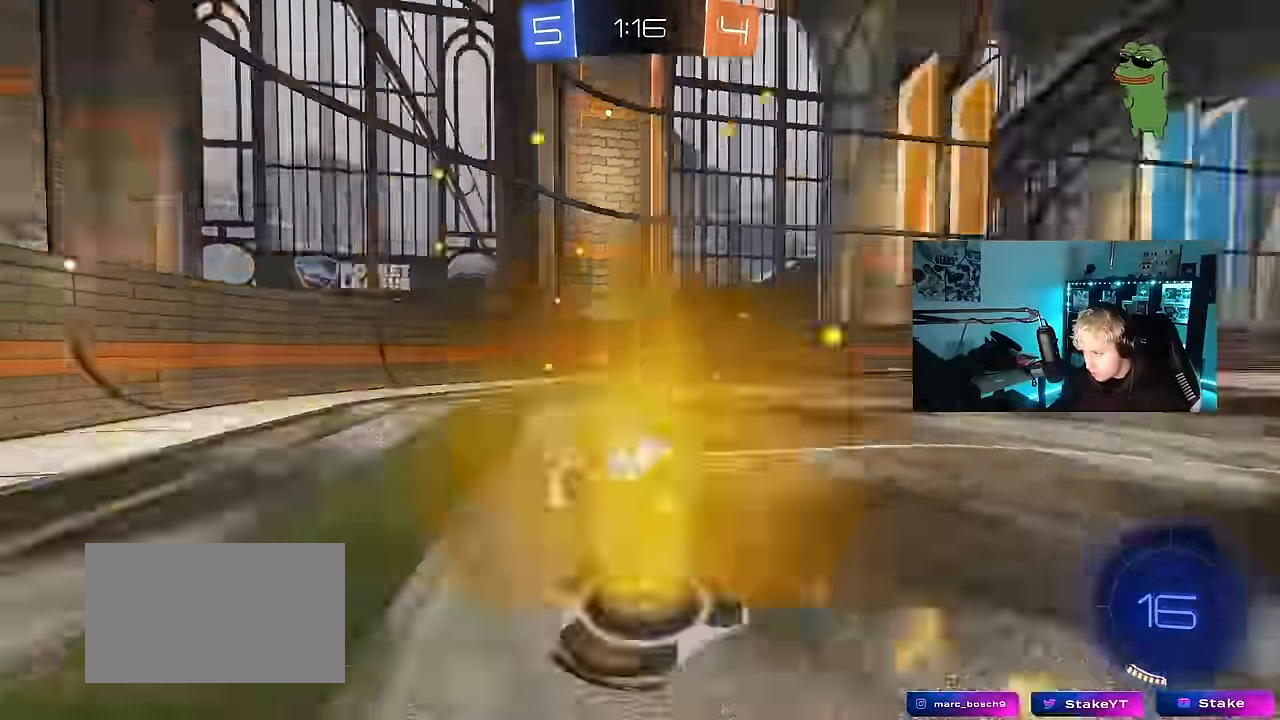
{"keys": ["d", "w"], "mouse": ["left"], "events": [[133, "d", "up"], [183, "d", "down"], [233, "space", "up"], [283, "shift", "down"], [367, "shift", "up"]]}
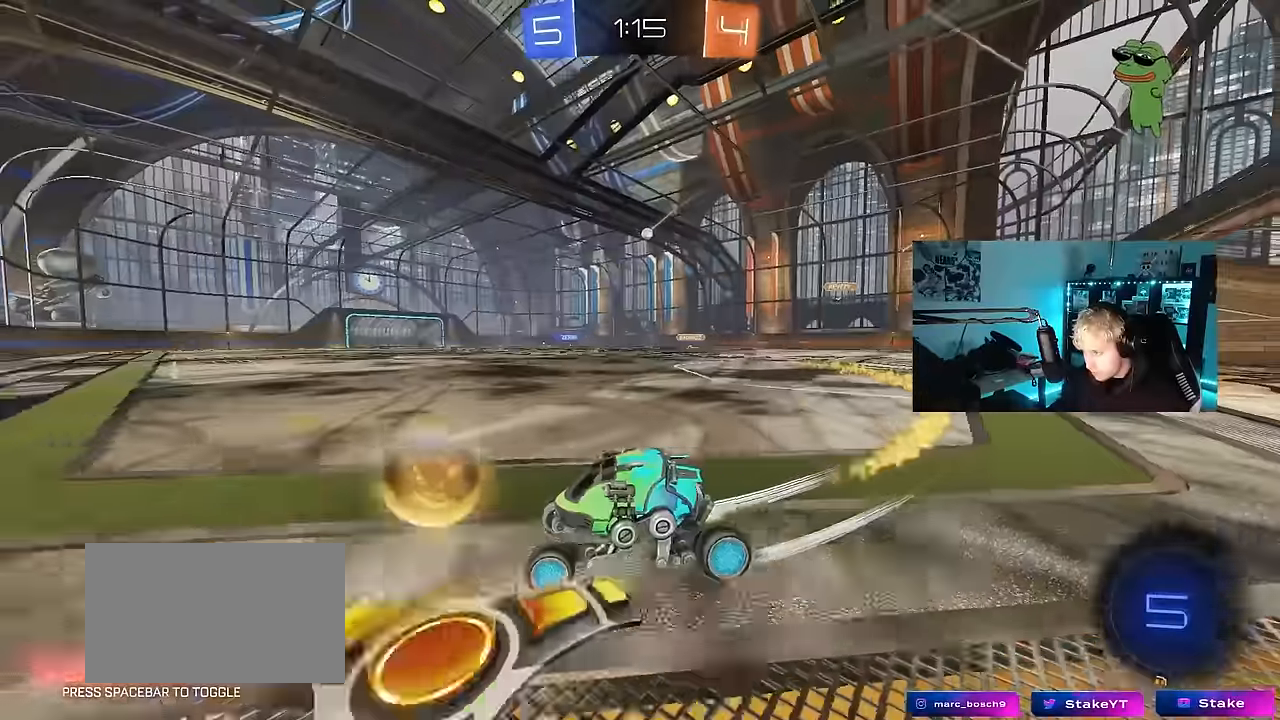
{"keys": ["w"], "mouse": ["left"], "events": [[433, "d", "up"]]}
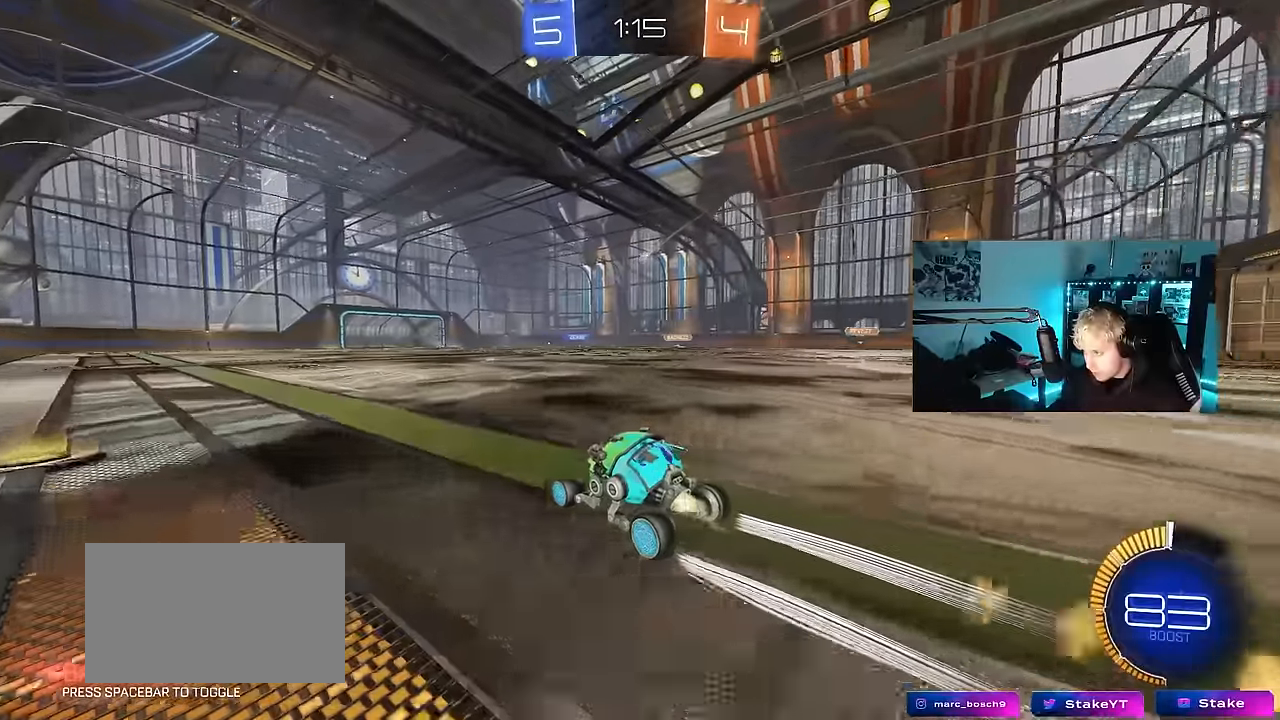
{"keys": ["w"], "mouse": [], "events": [[33, "mouse_left", "up"], [117, "d", "down"], [167, "mouse_right", "down"], [217, "d", "up"], [267, "mouse_right", "up"], [300, "mouse_right", "down"], [500, "mouse_right", "up"]]}
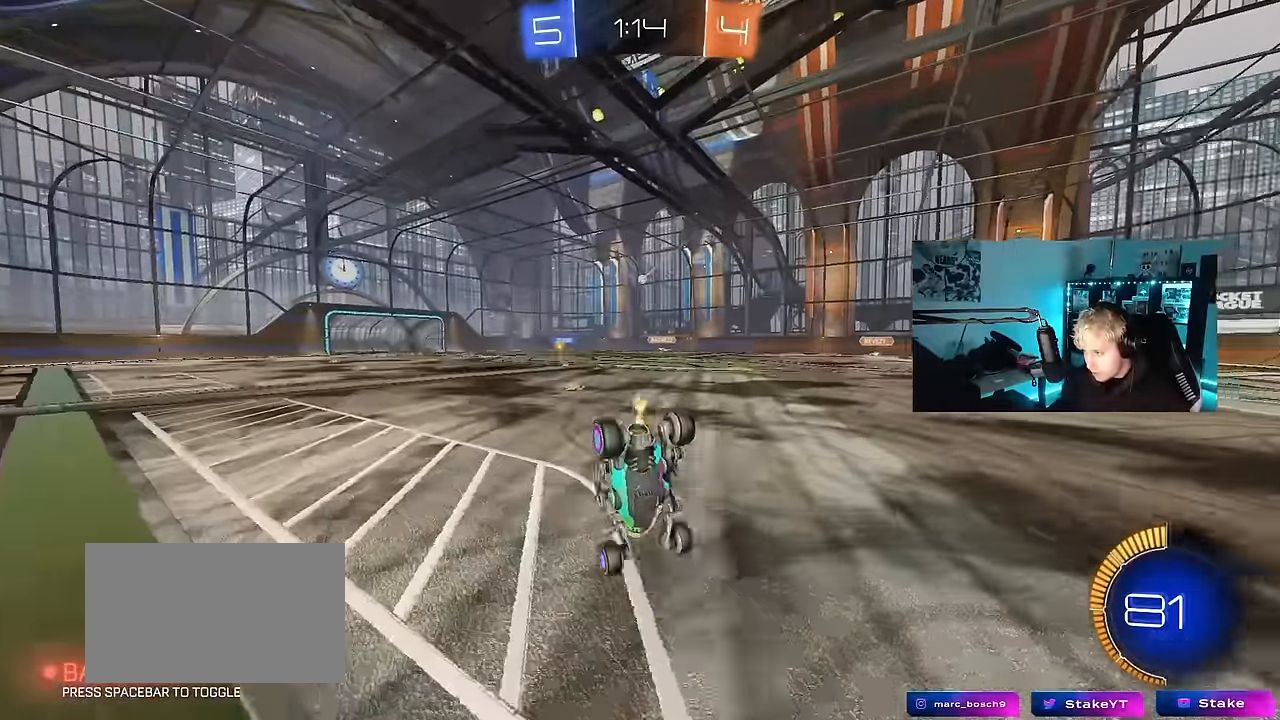
{"keys": ["a"], "mouse": [], "events": [[183, "w", "up"], [417, "a", "down"]]}
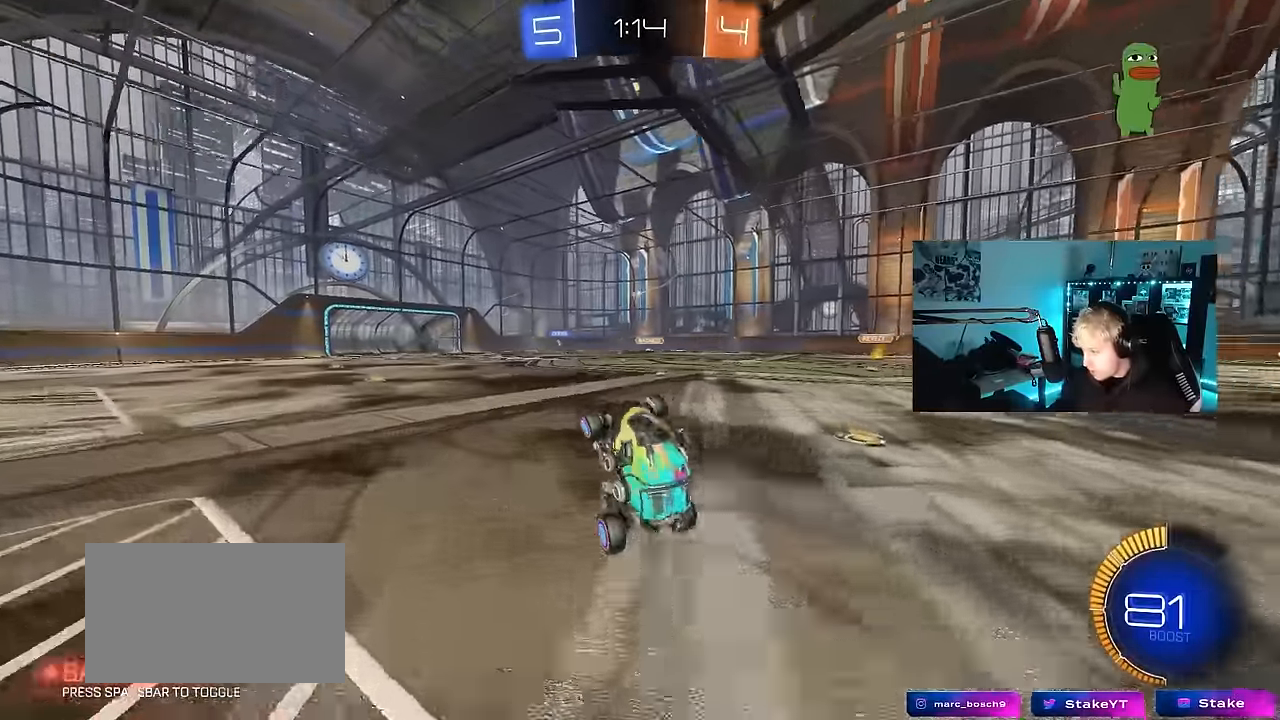
{"keys": ["w"], "mouse": ["left"], "events": [[17, "a", "up"], [333, "mouse_left", "down"], [333, "w", "down"], [383, "a", "down"], [433, "a", "up"]]}
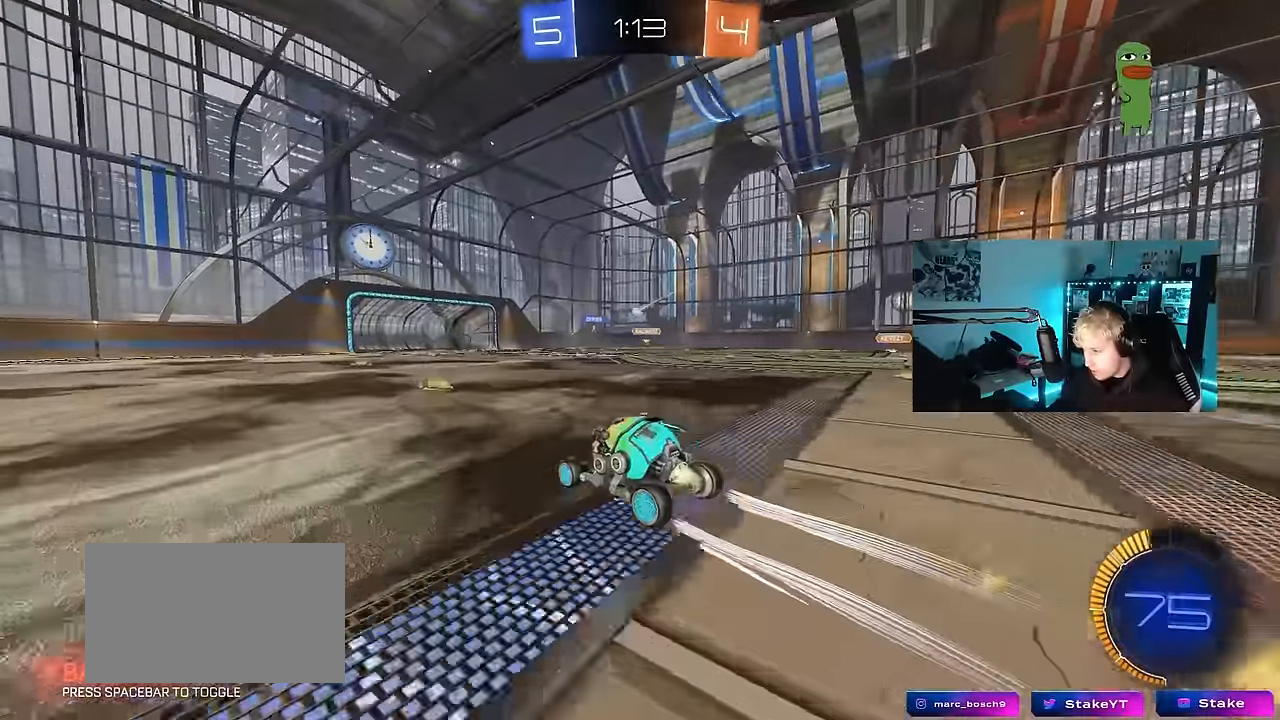
{"keys": ["d", "w"], "mouse": [], "events": [[67, "mouse_left", "up"], [450, "d", "down"]]}
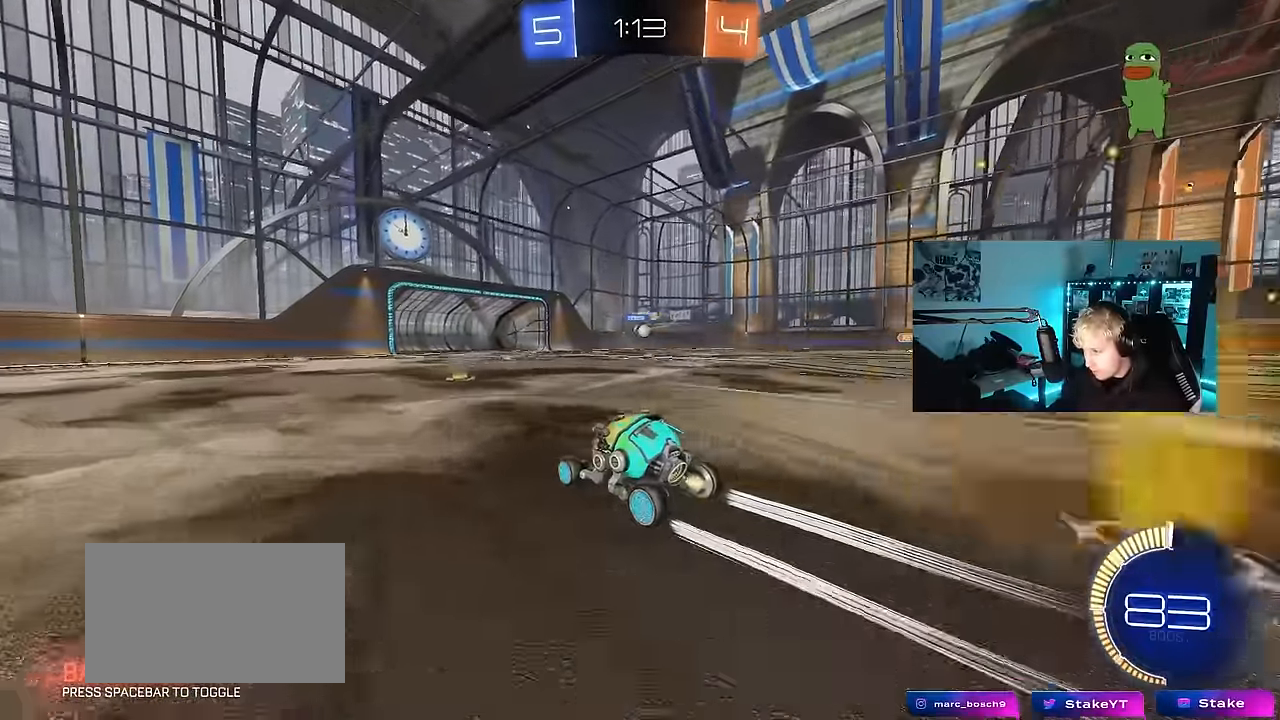
{"keys": ["w"], "mouse": [], "events": [[183, "d", "up"], [317, "mouse_left", "down"], [467, "mouse_left", "up"]]}